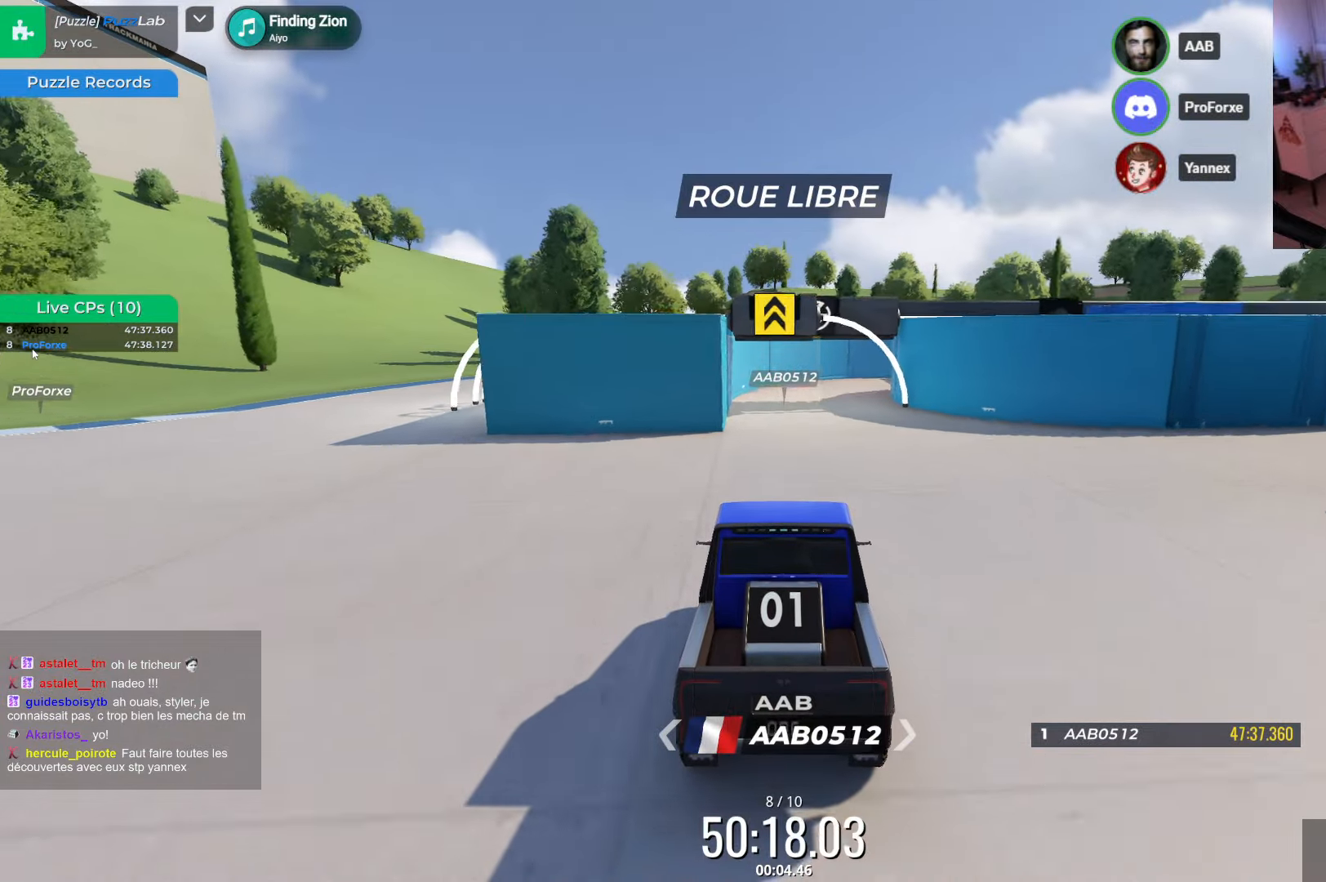
Gameplay with keyboard; each line is a JSON object with the keys held at the frame after it. "events" lists presses ("down") and releases ("up") of "down", "left", "right" and "up" between this image and that frame as [ms after this image, input, new state], when the widget could be followed in between. No other keys are recorded. Mouse input is not recorded.
{"keys": ["up"], "events": [[117, "left", "down"], [250, "left", "up"]]}
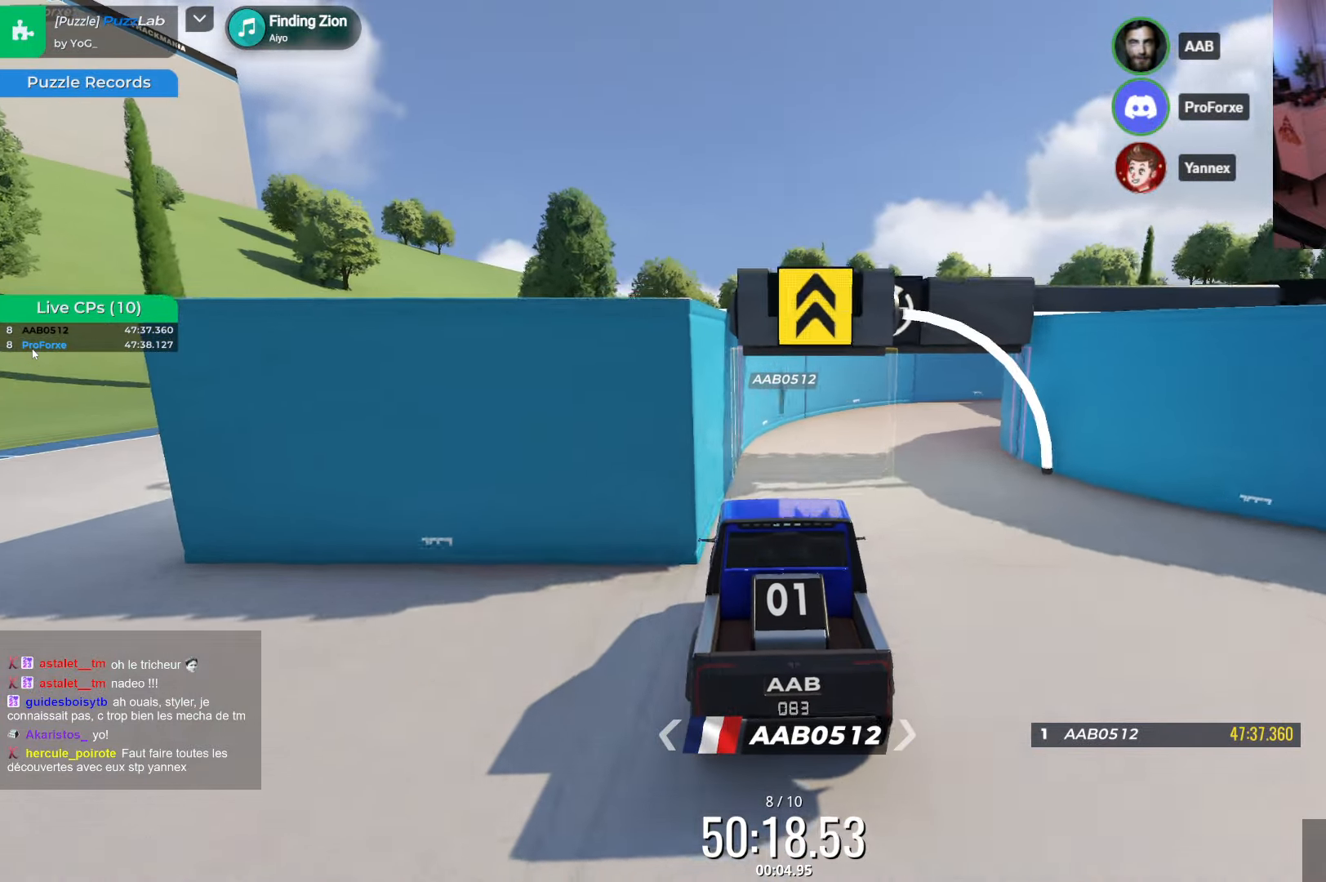
{"keys": ["up"], "events": []}
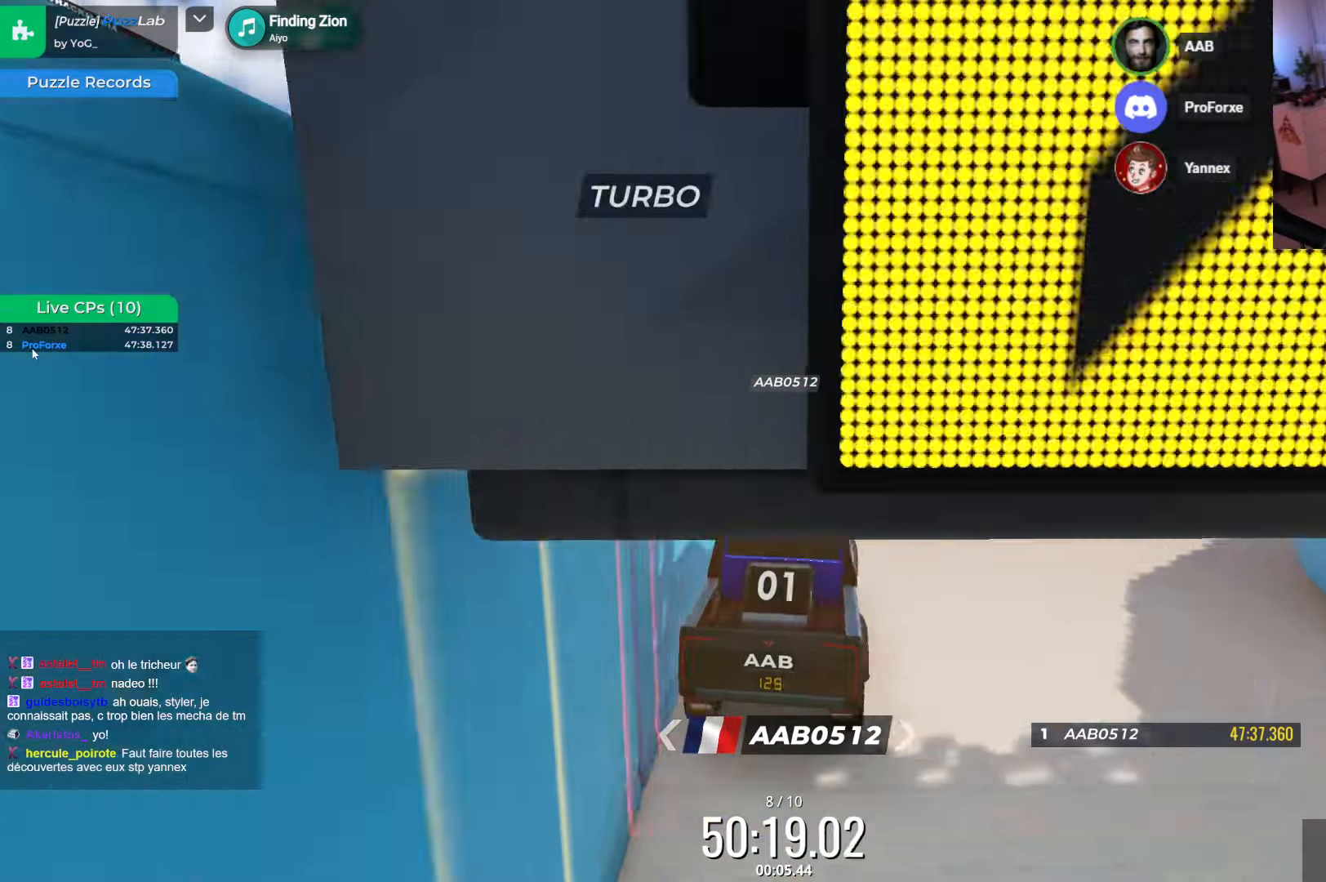
{"keys": ["up"], "events": []}
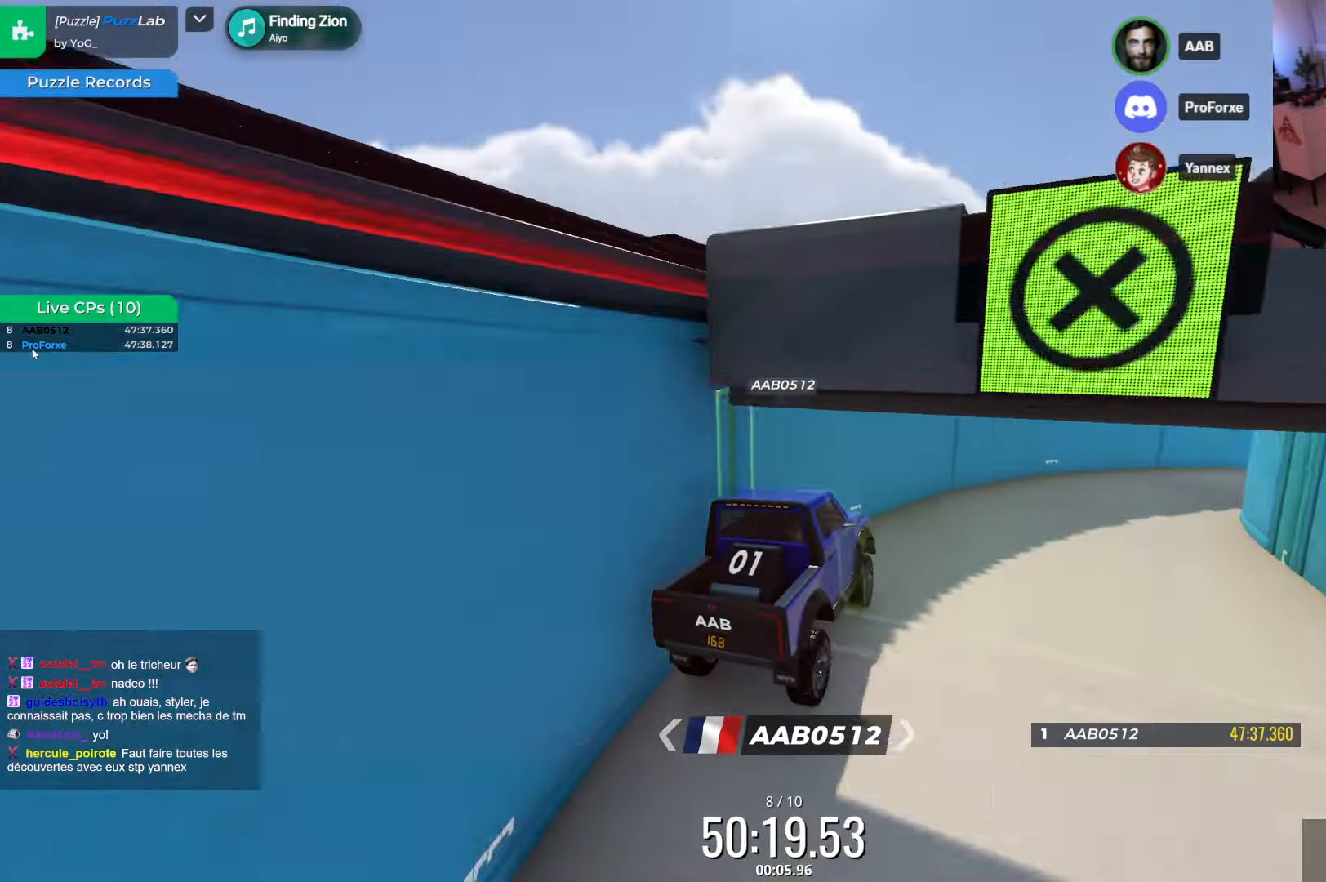
{"keys": ["up"], "events": []}
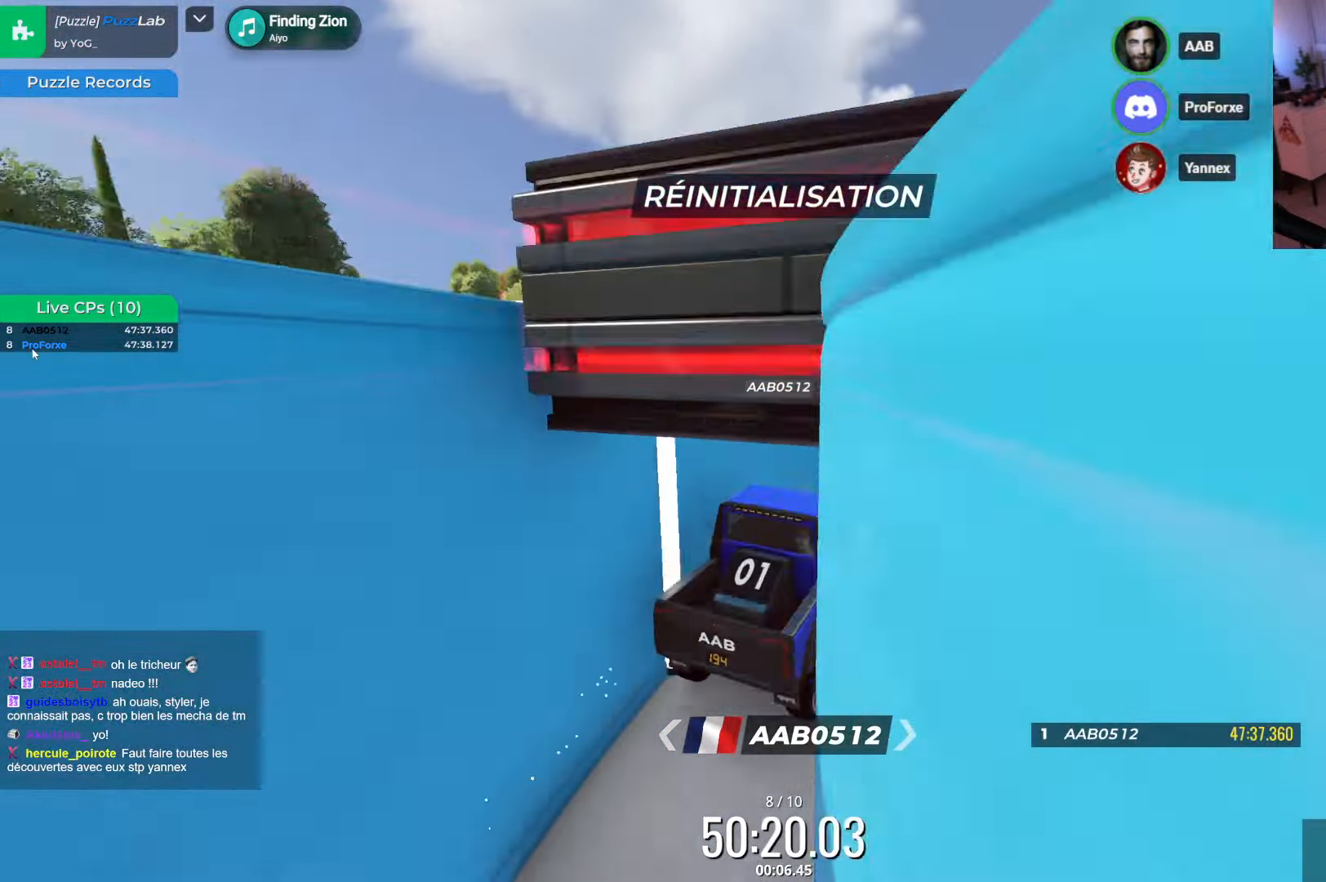
{"keys": ["up"], "events": []}
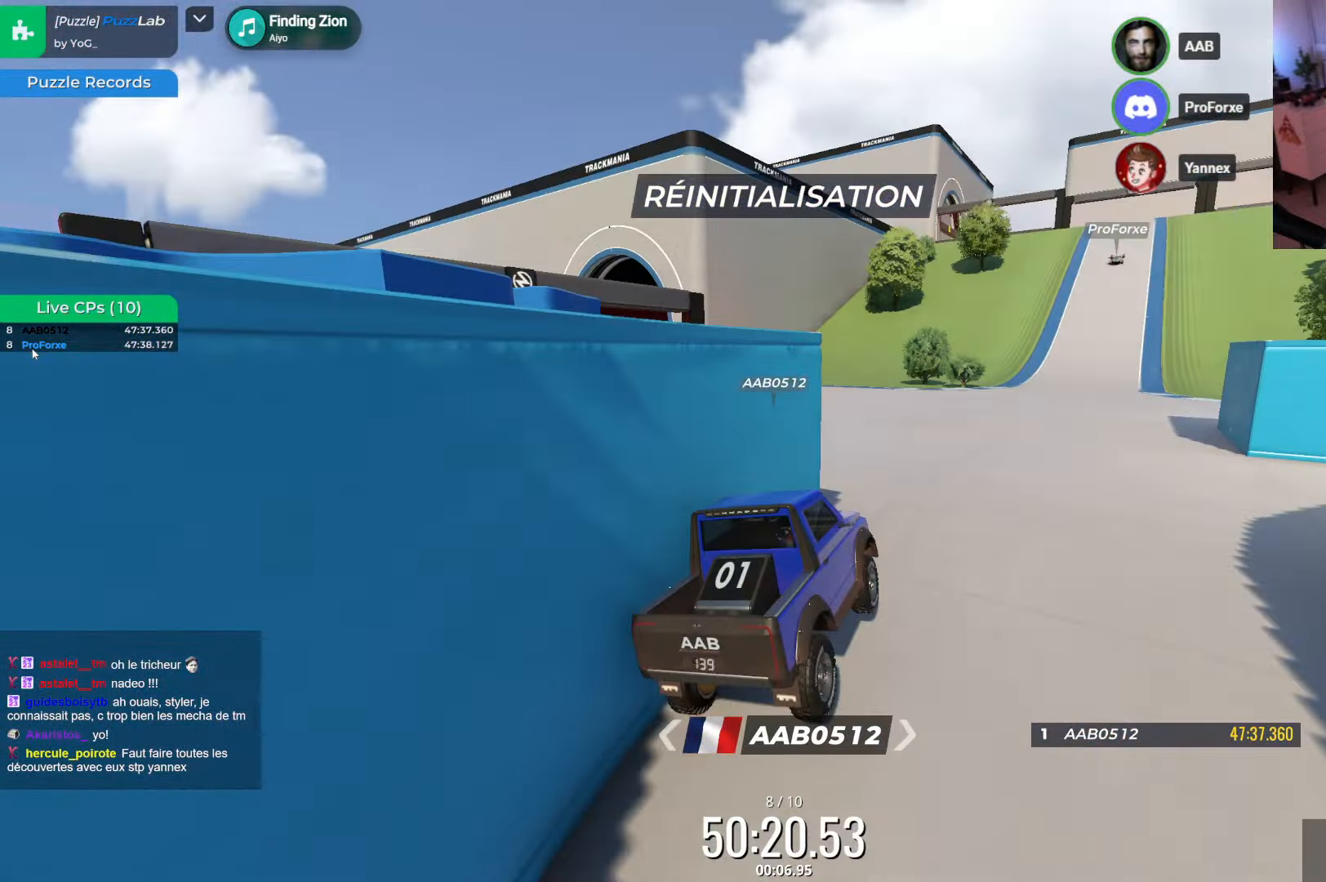
{"keys": ["up"], "events": []}
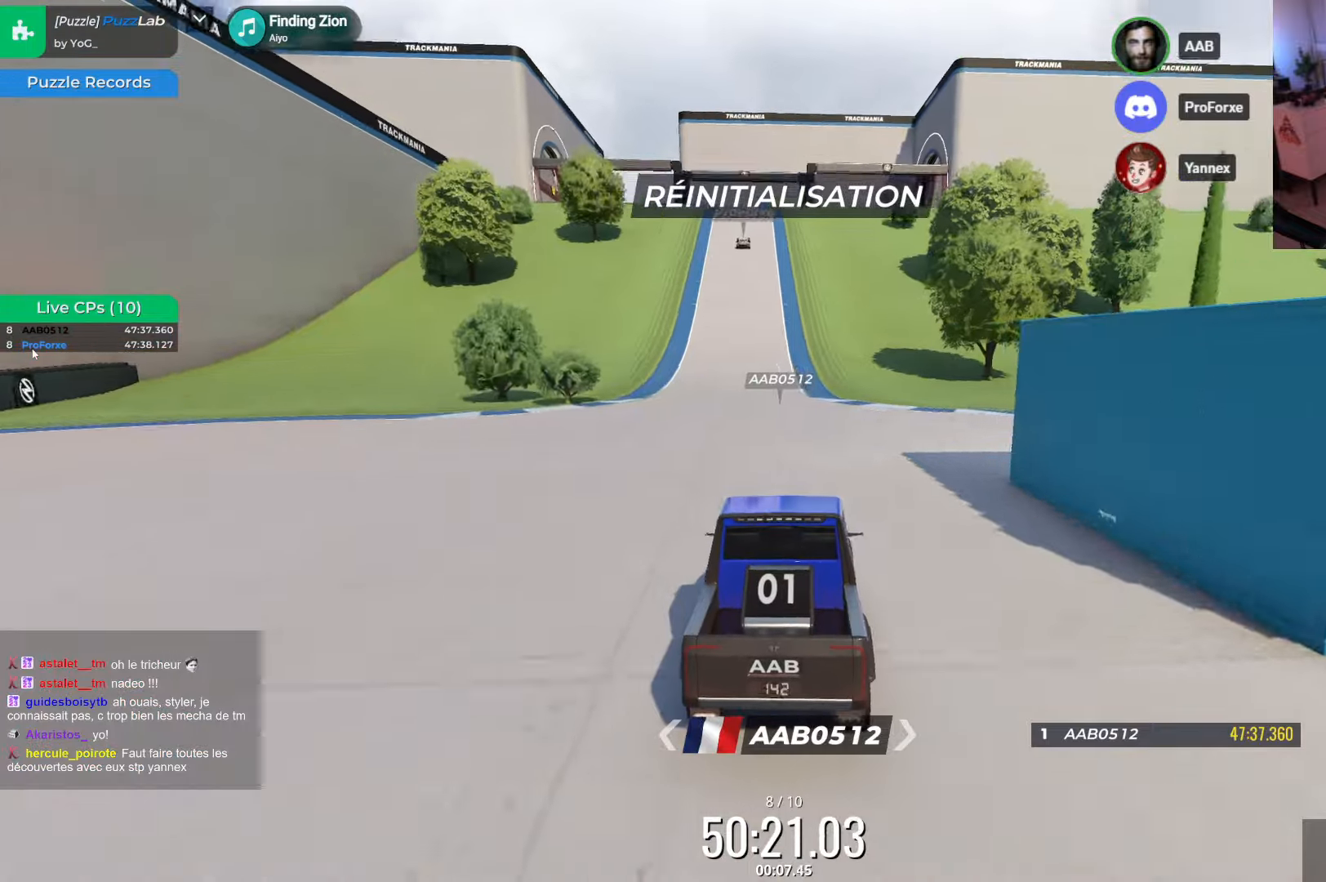
{"keys": ["left", "up"], "events": [[184, "left", "down"], [250, "left", "up"], [450, "left", "down"]]}
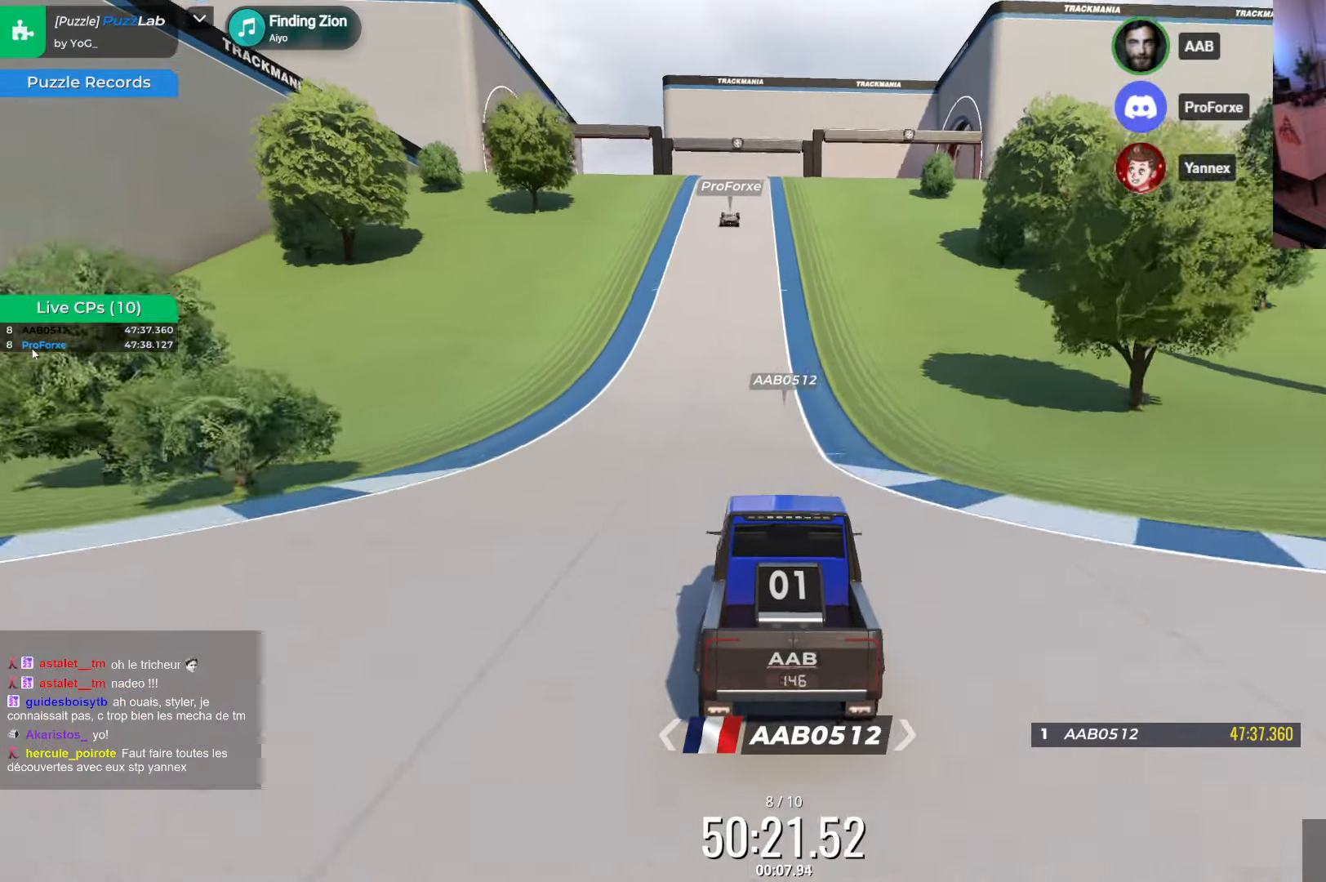
{"keys": ["up"], "events": [[50, "left", "up"]]}
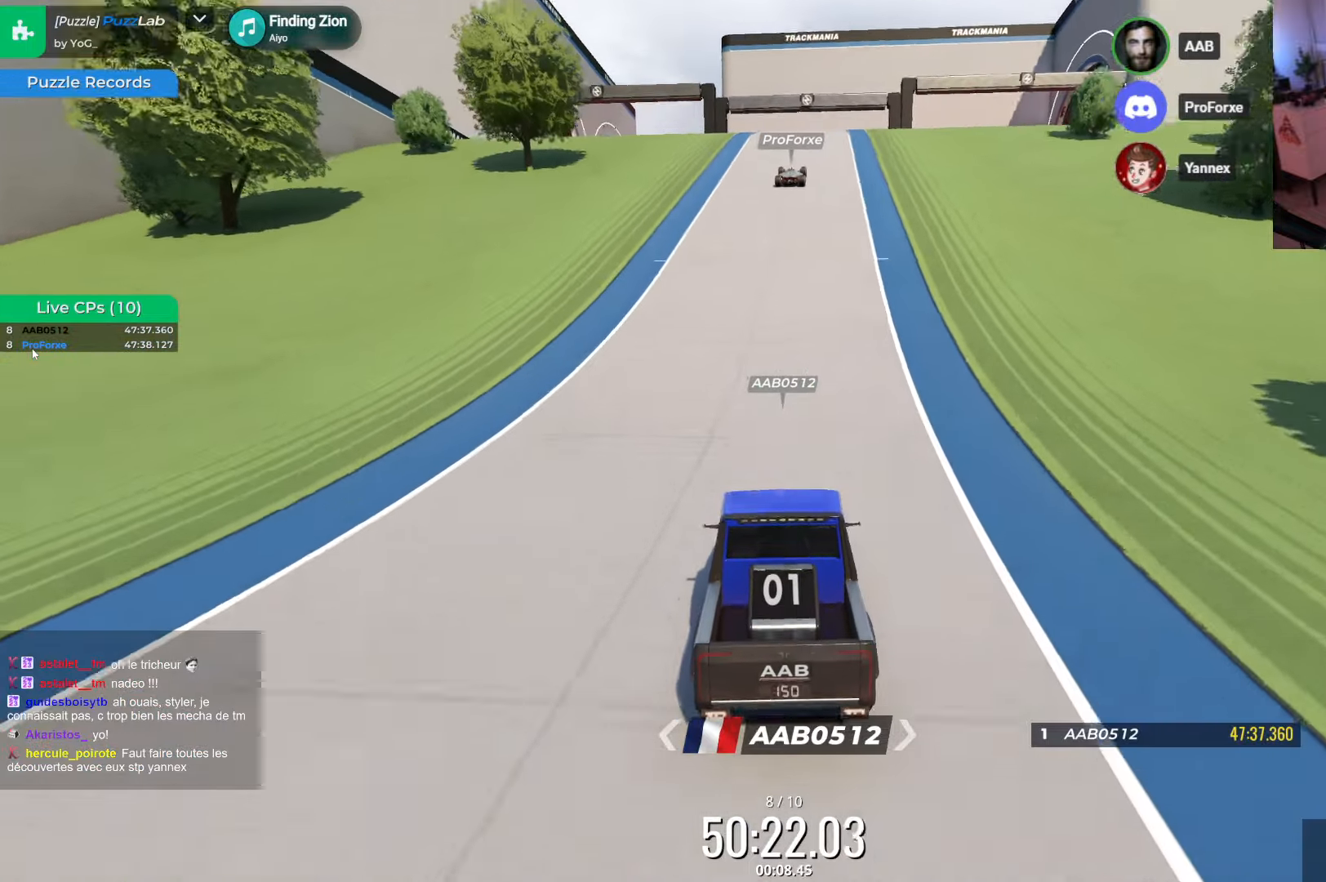
{"keys": ["up"], "events": []}
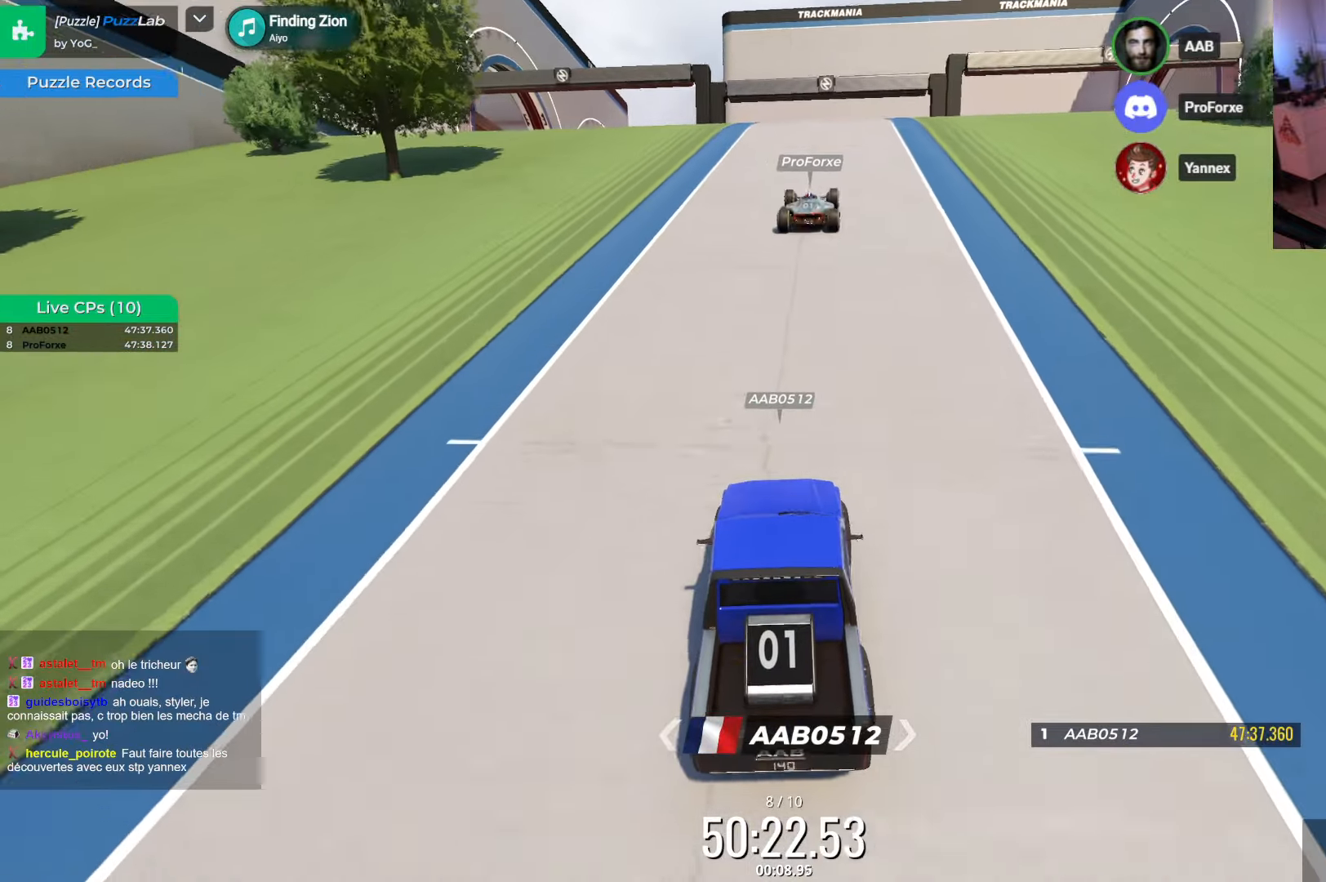
{"keys": ["up"], "events": [[17, "right", "down"], [100, "right", "up"], [267, "left", "down"], [350, "left", "up"]]}
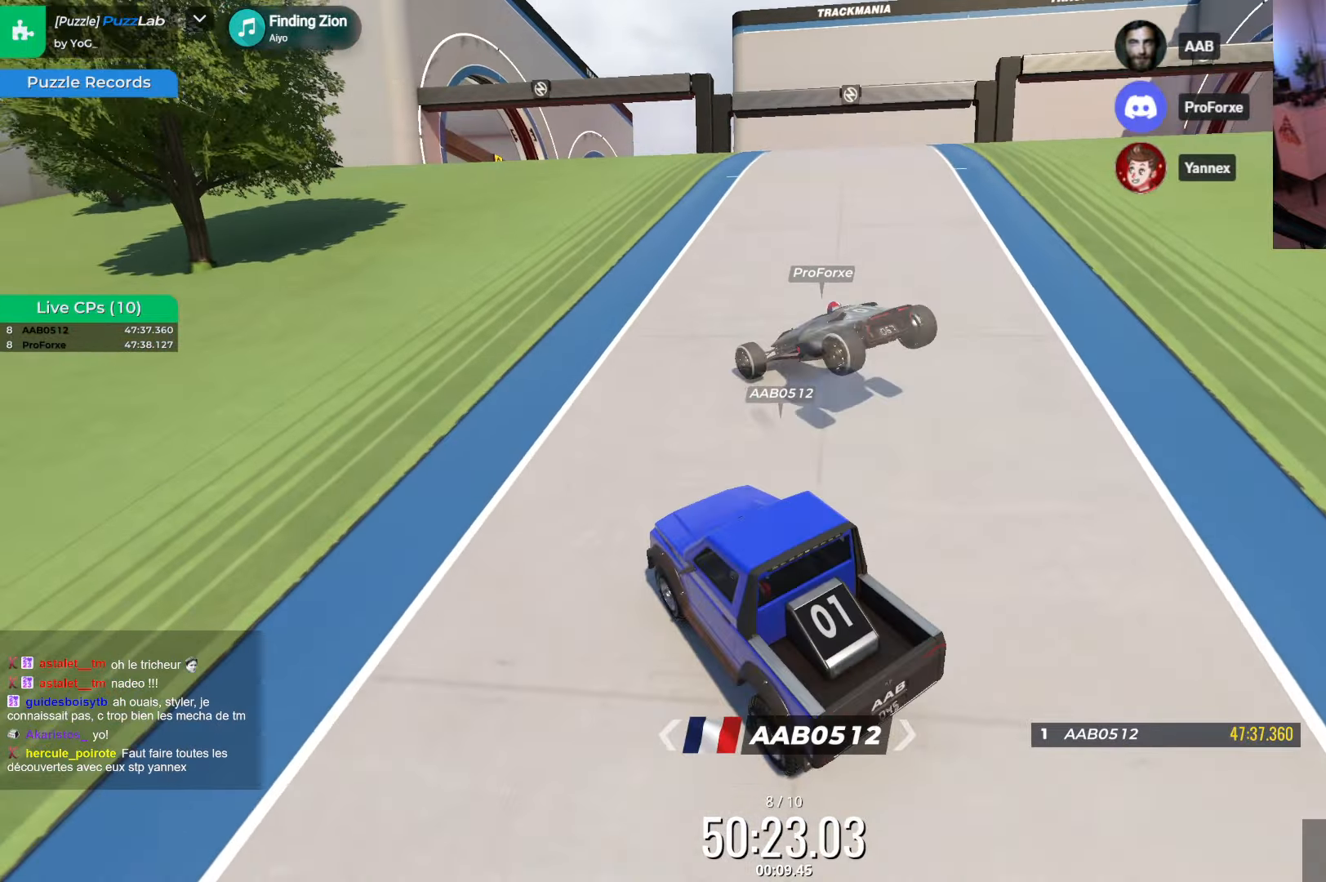
{"keys": ["up"], "events": [[184, "right", "down"], [434, "right", "up"], [434, "up", "up"], [450, "up", "down"]]}
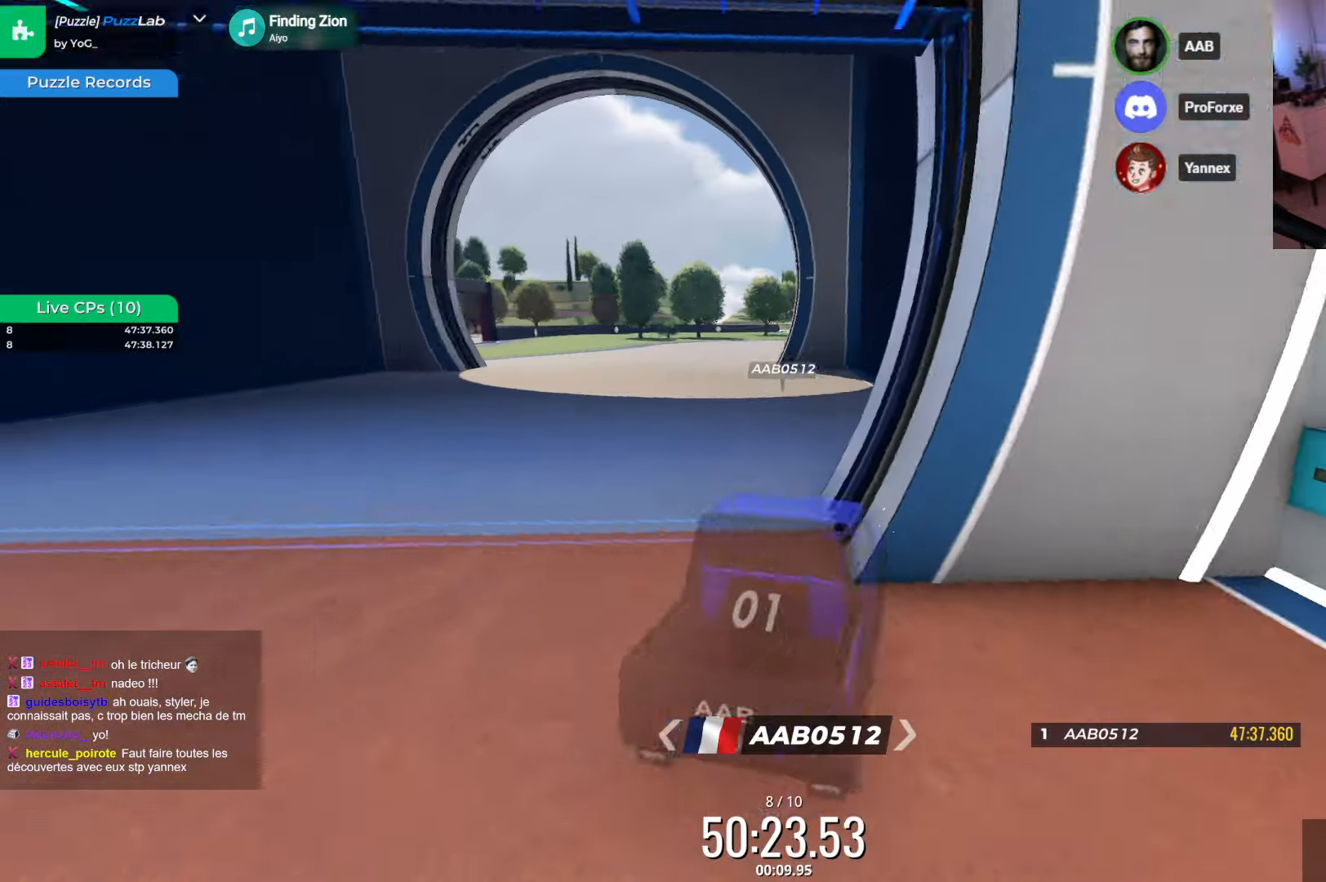
{"keys": ["left", "up"], "events": [[167, "left", "down"]]}
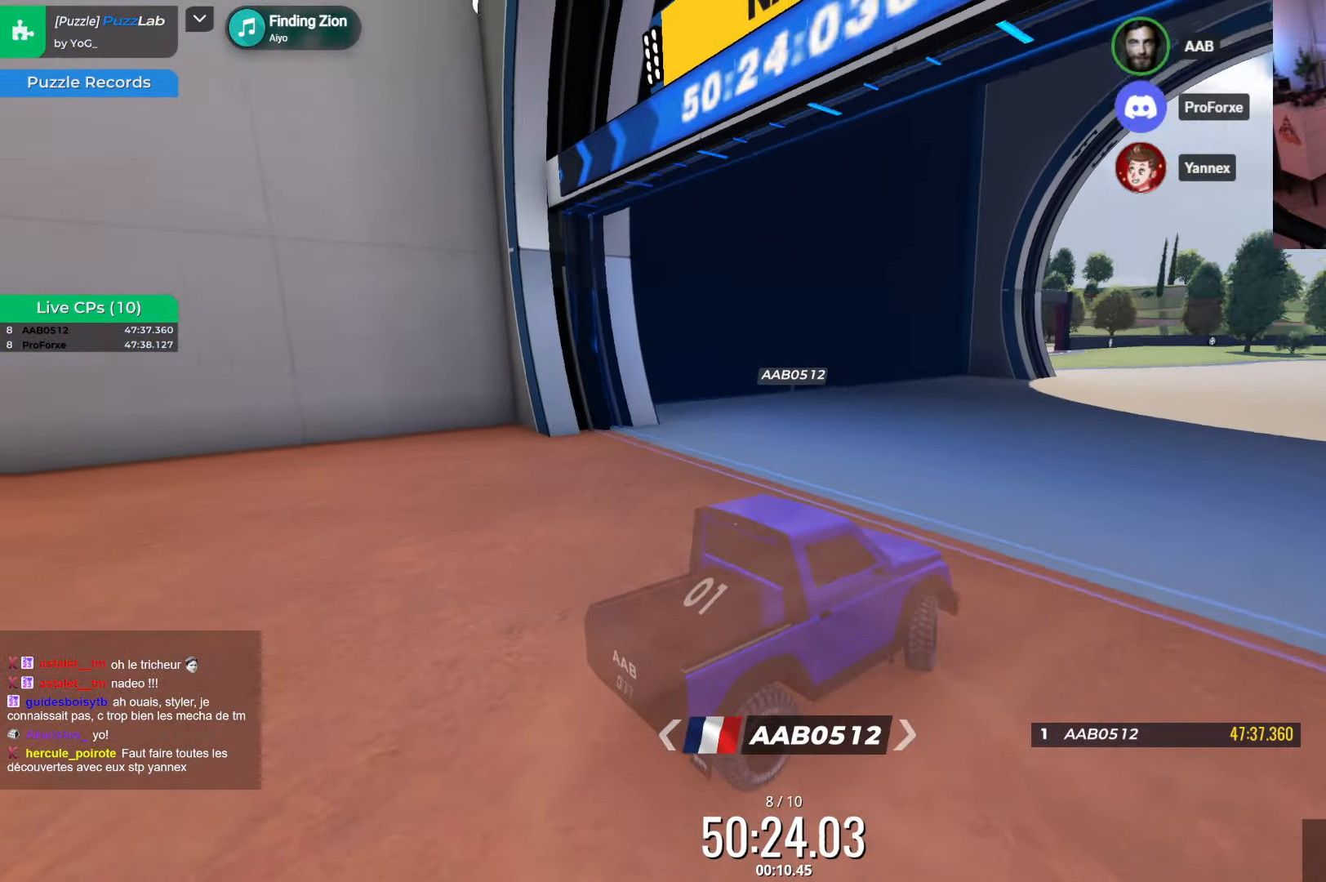
{"keys": ["up"], "events": [[167, "left", "up"]]}
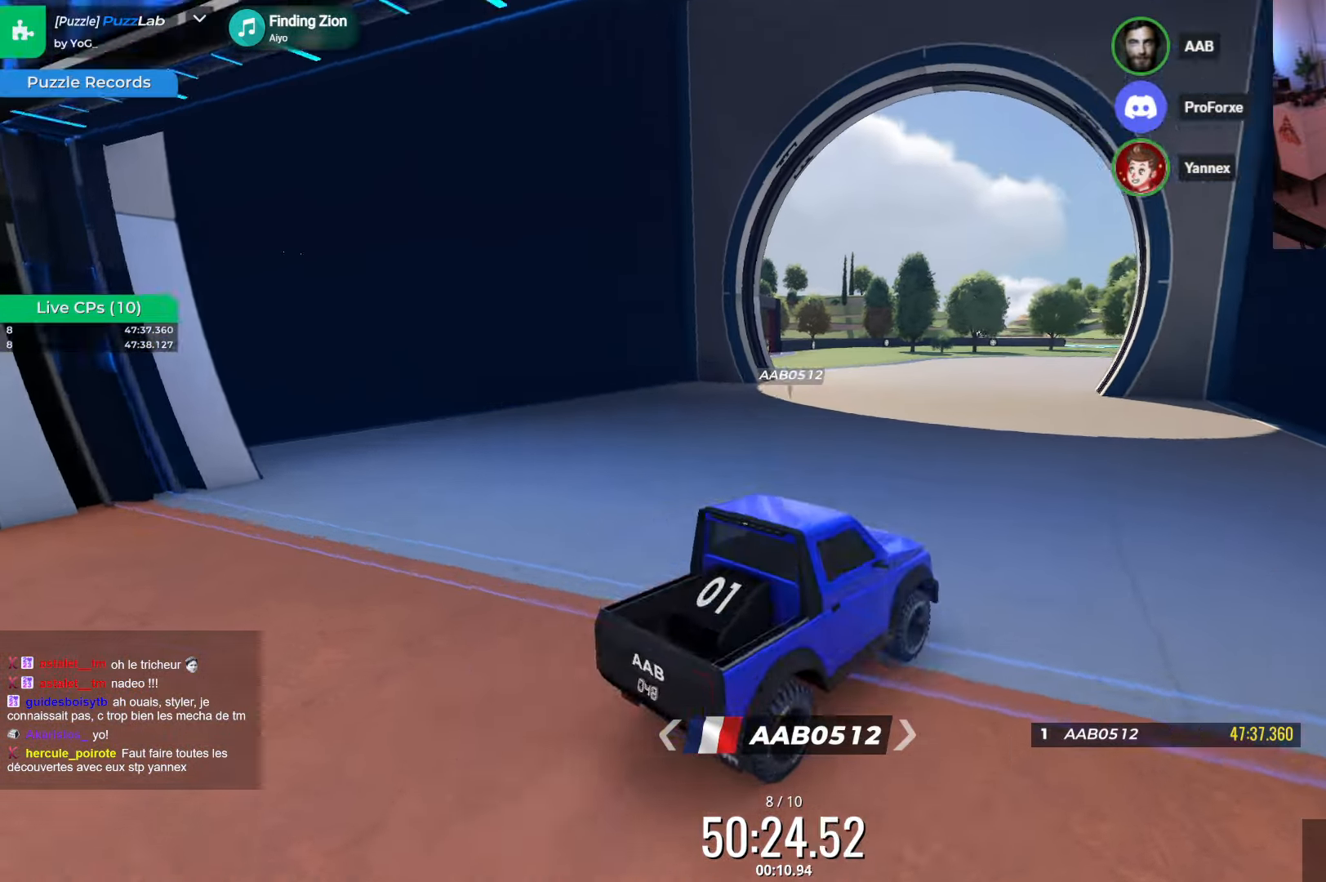
{"keys": ["left", "up"], "events": [[433, "left", "down"]]}
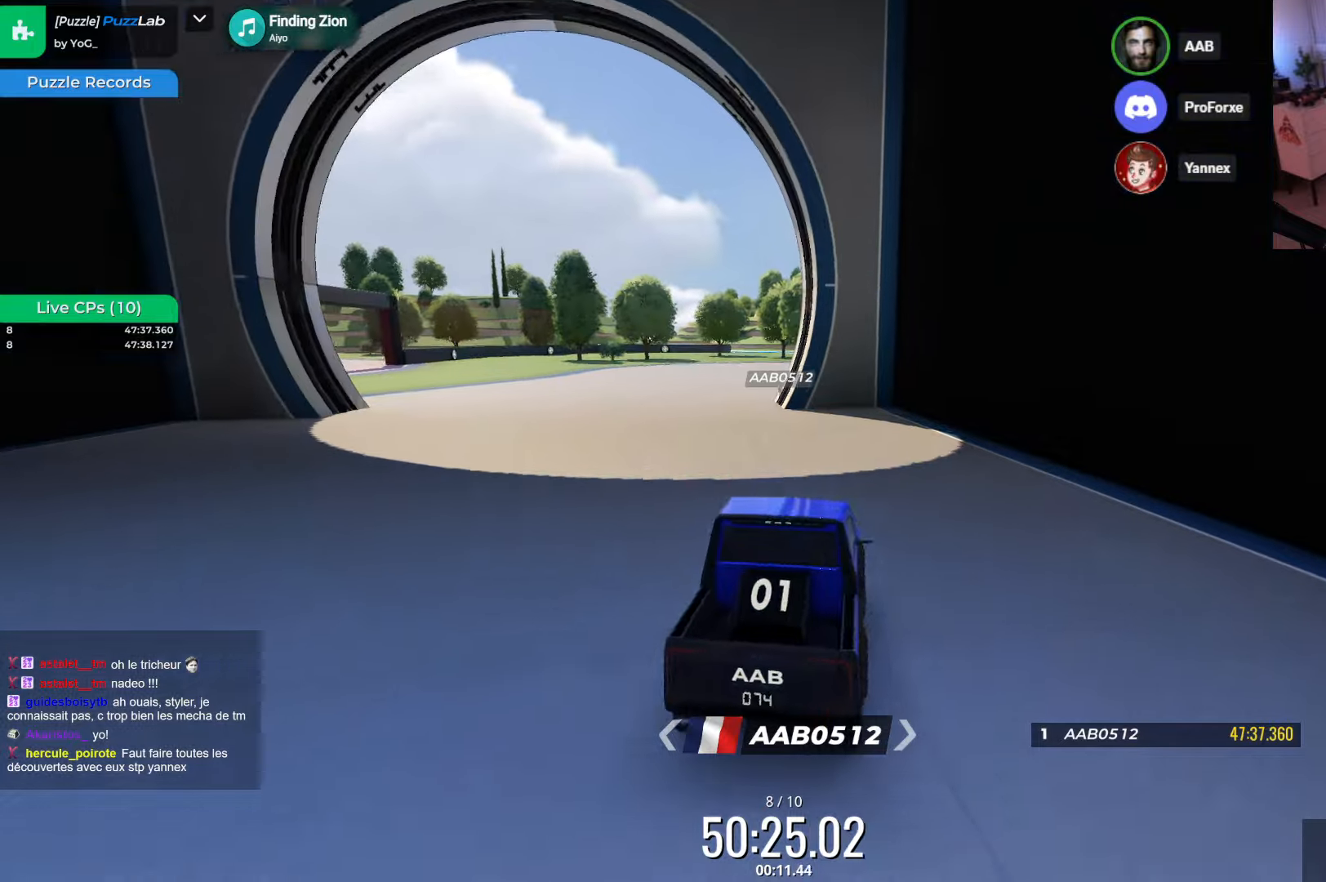
{"keys": ["left", "up"], "events": [[100, "left", "up"], [366, "left", "down"]]}
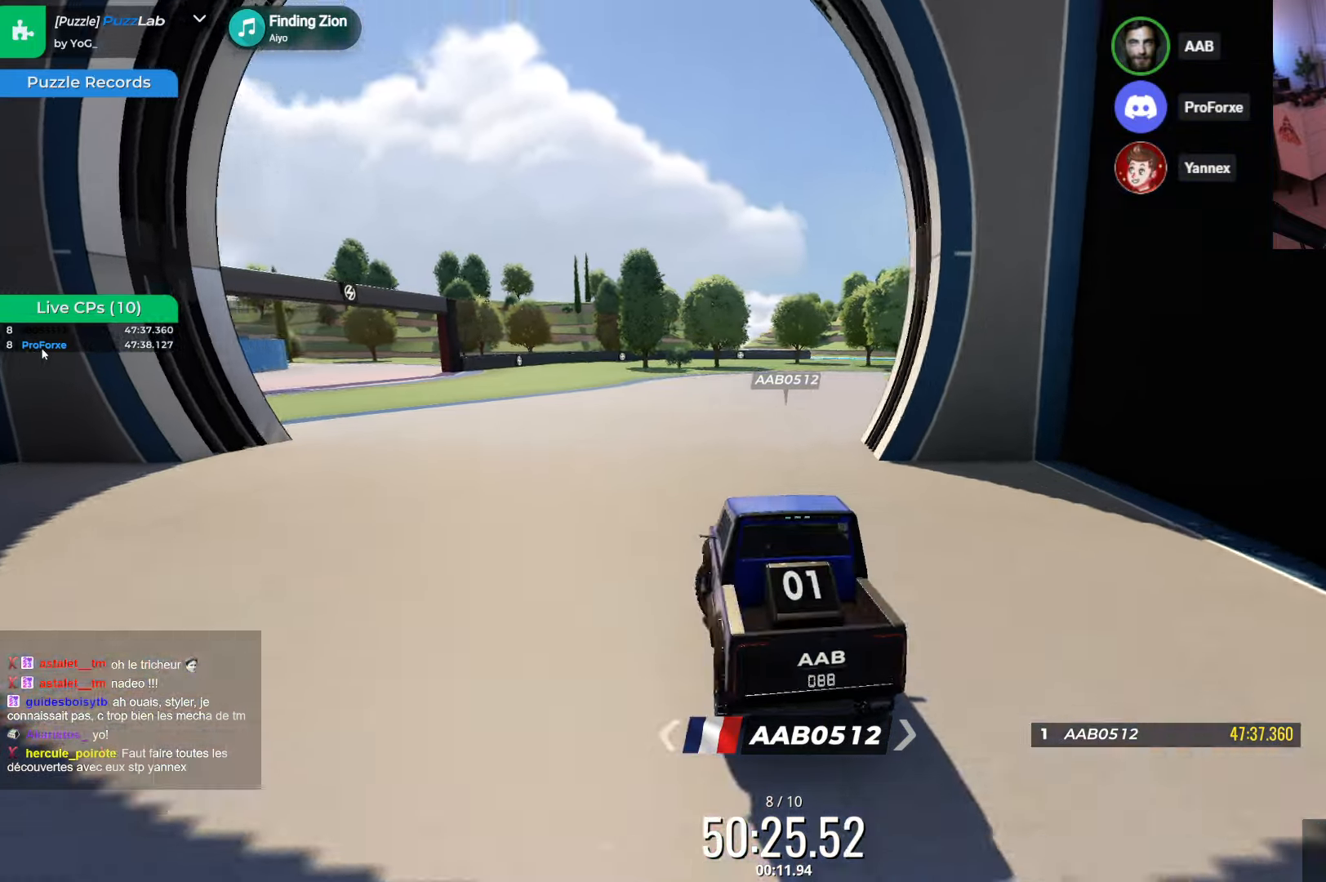
{"keys": ["left", "up"], "events": [[316, "up", "up"], [483, "up", "down"]]}
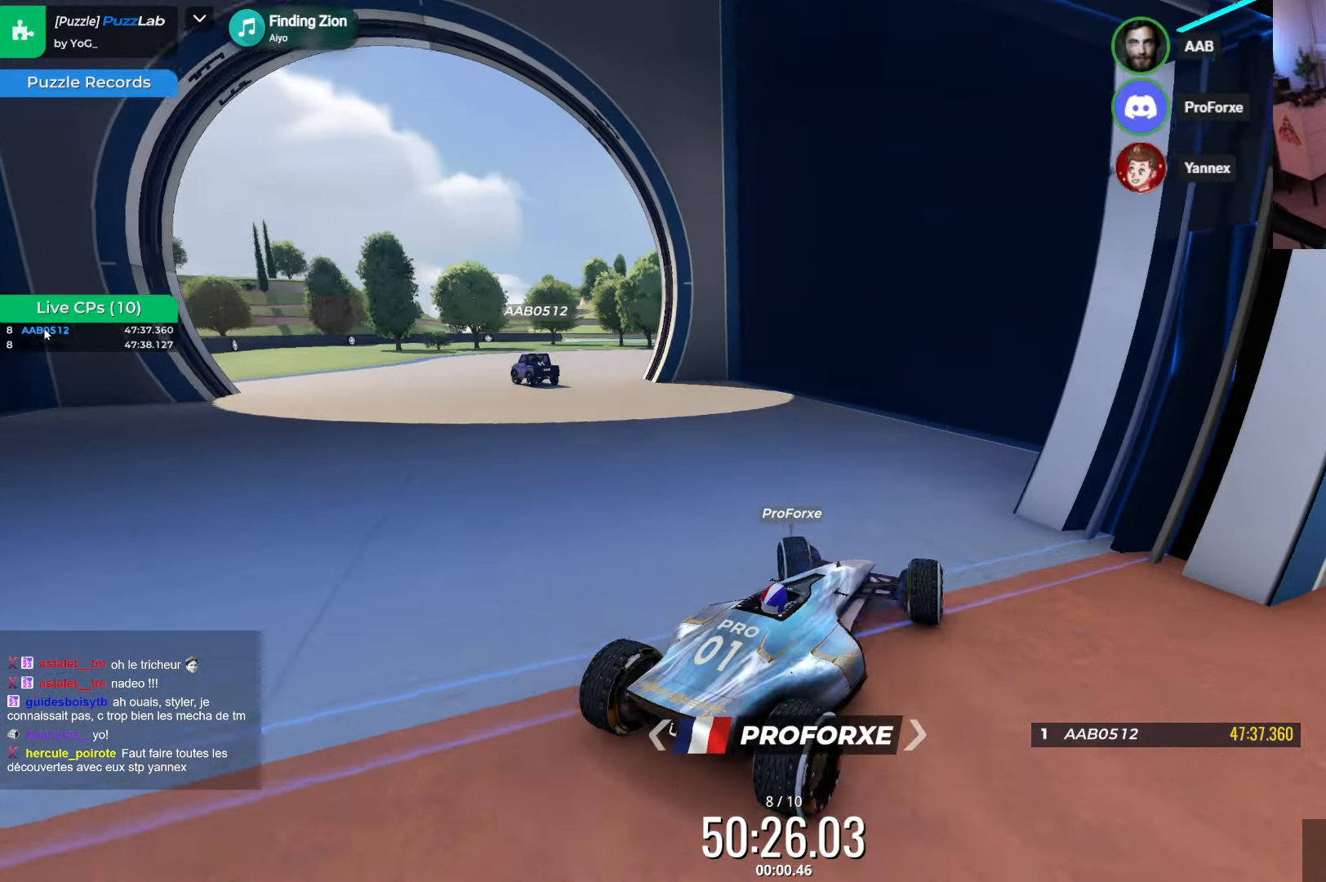
{"keys": ["left", "up"], "events": []}
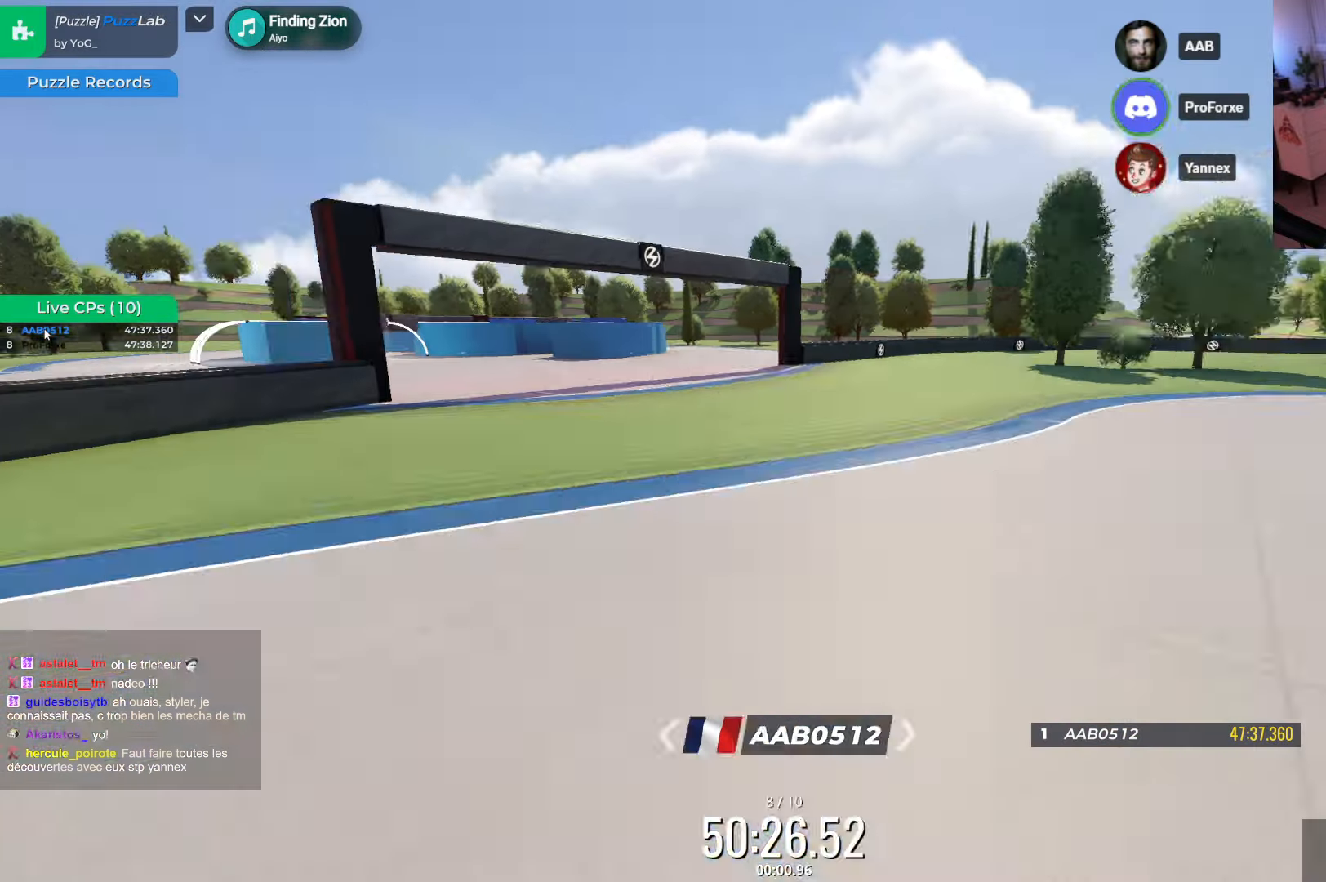
{"keys": ["up"], "events": [[100, "left", "up"], [266, "left", "down"], [416, "left", "up"]]}
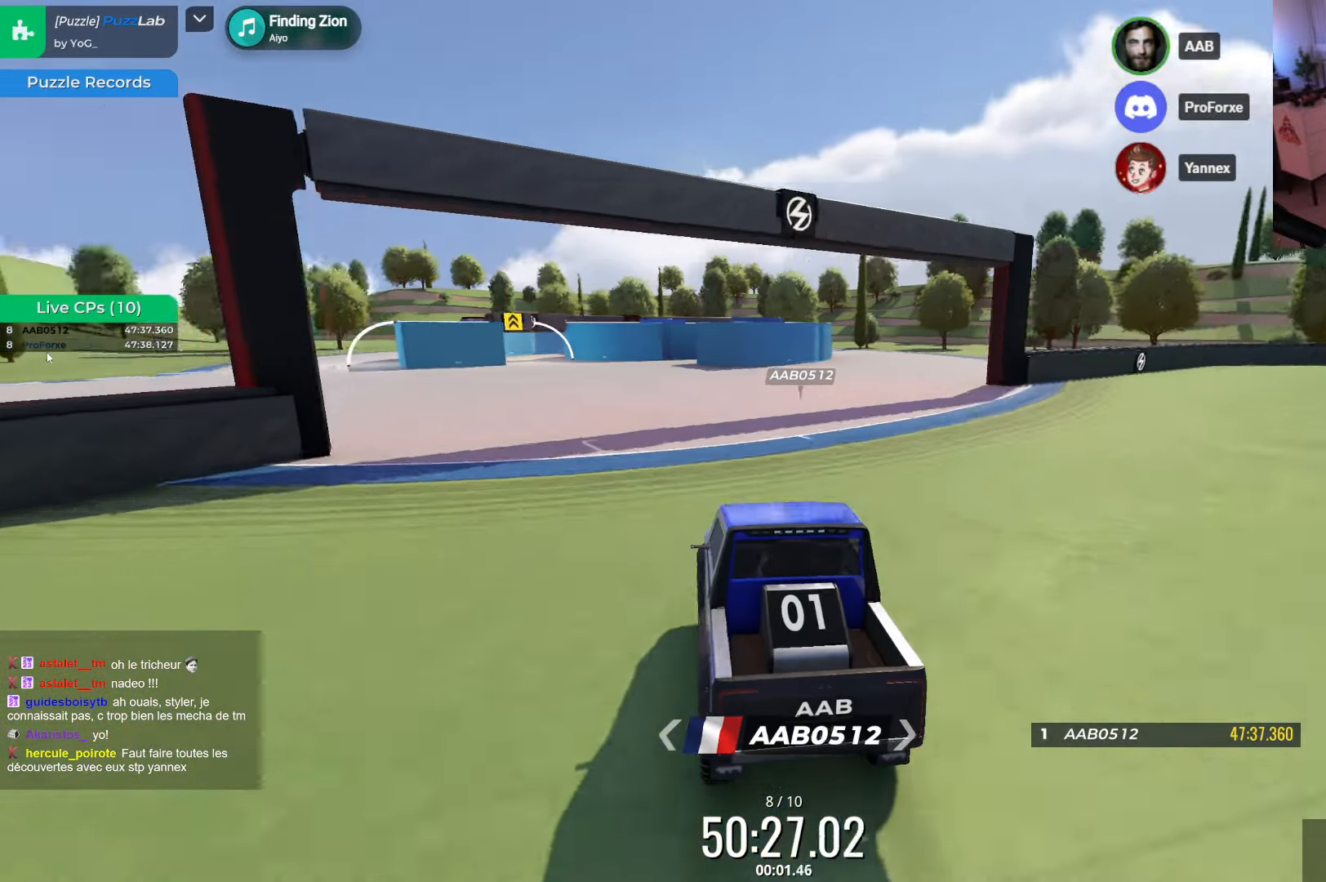
{"keys": ["up"], "events": [[183, "left", "down"], [316, "left", "up"]]}
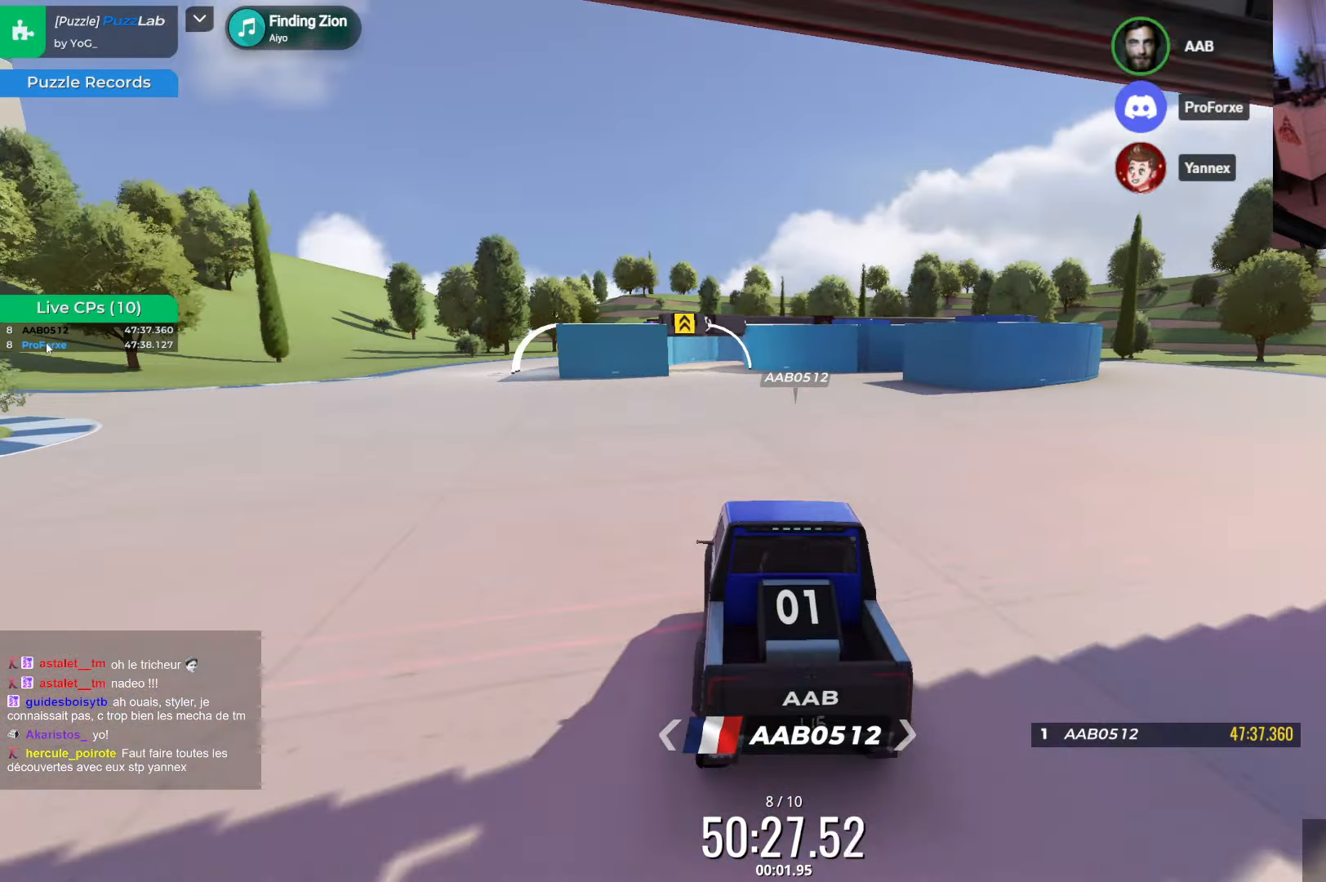
{"keys": ["up"], "events": [[216, "left", "down"], [283, "left", "up"]]}
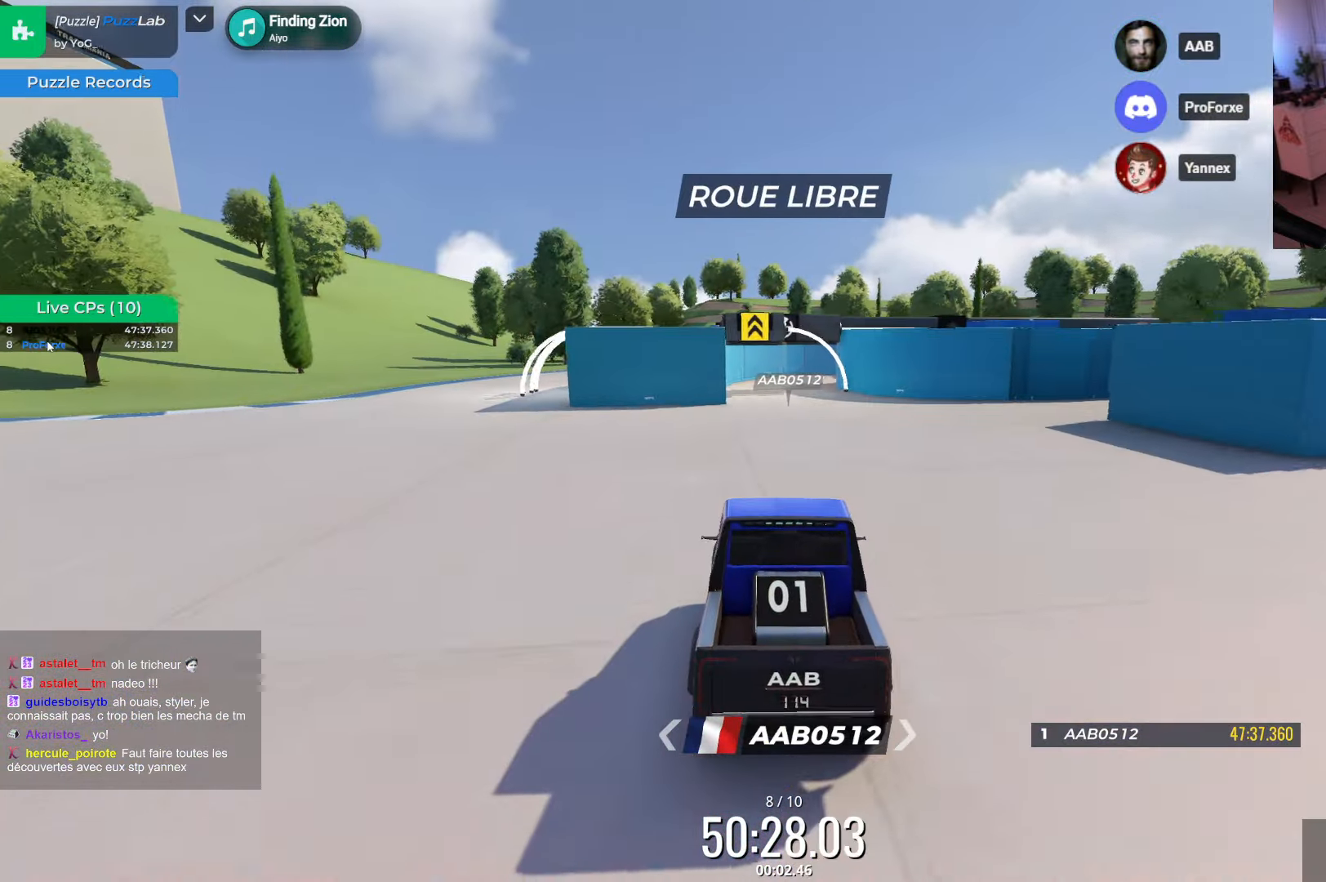
{"keys": ["up"], "events": []}
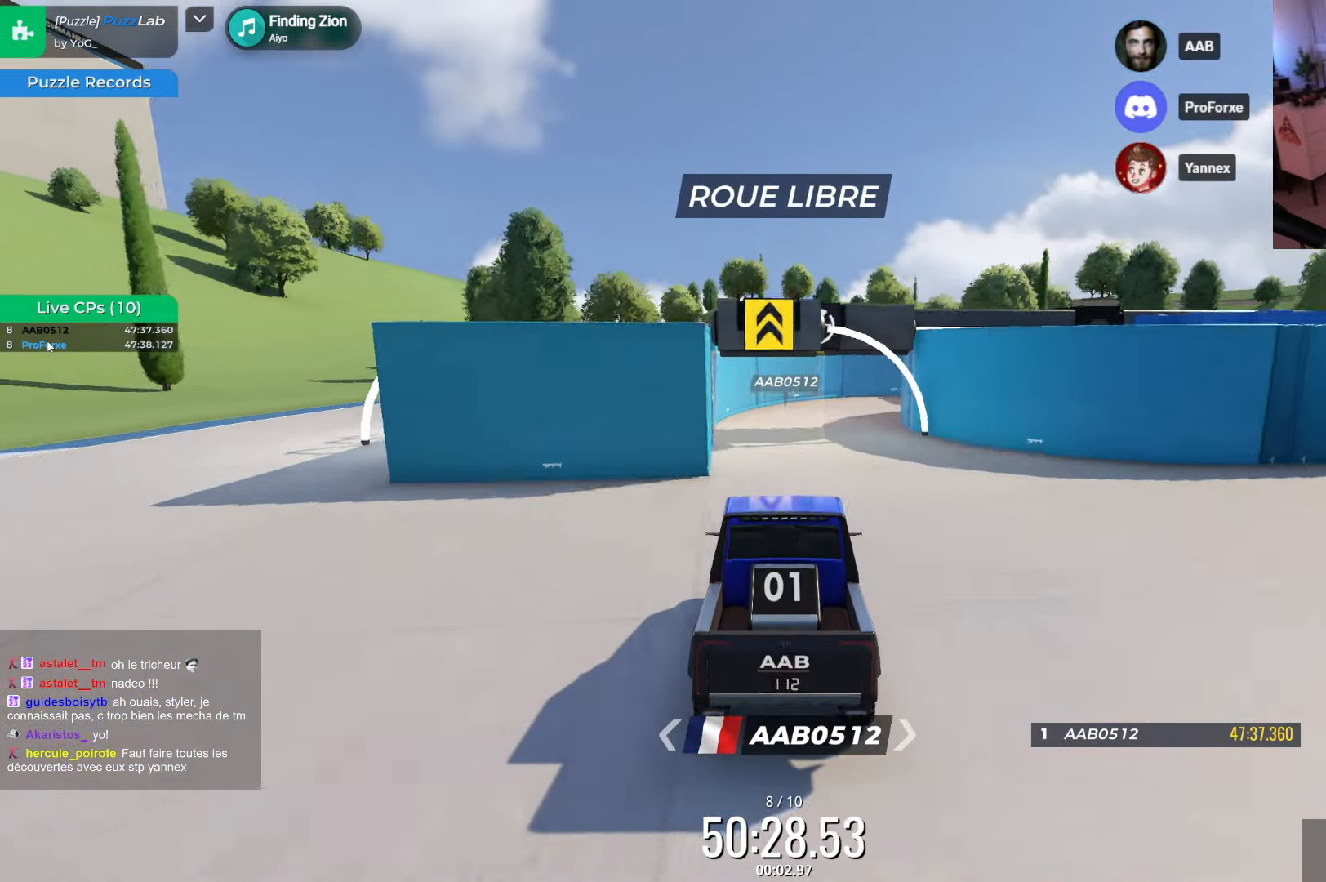
{"keys": ["up"], "events": [[133, "left", "down"], [450, "left", "up"]]}
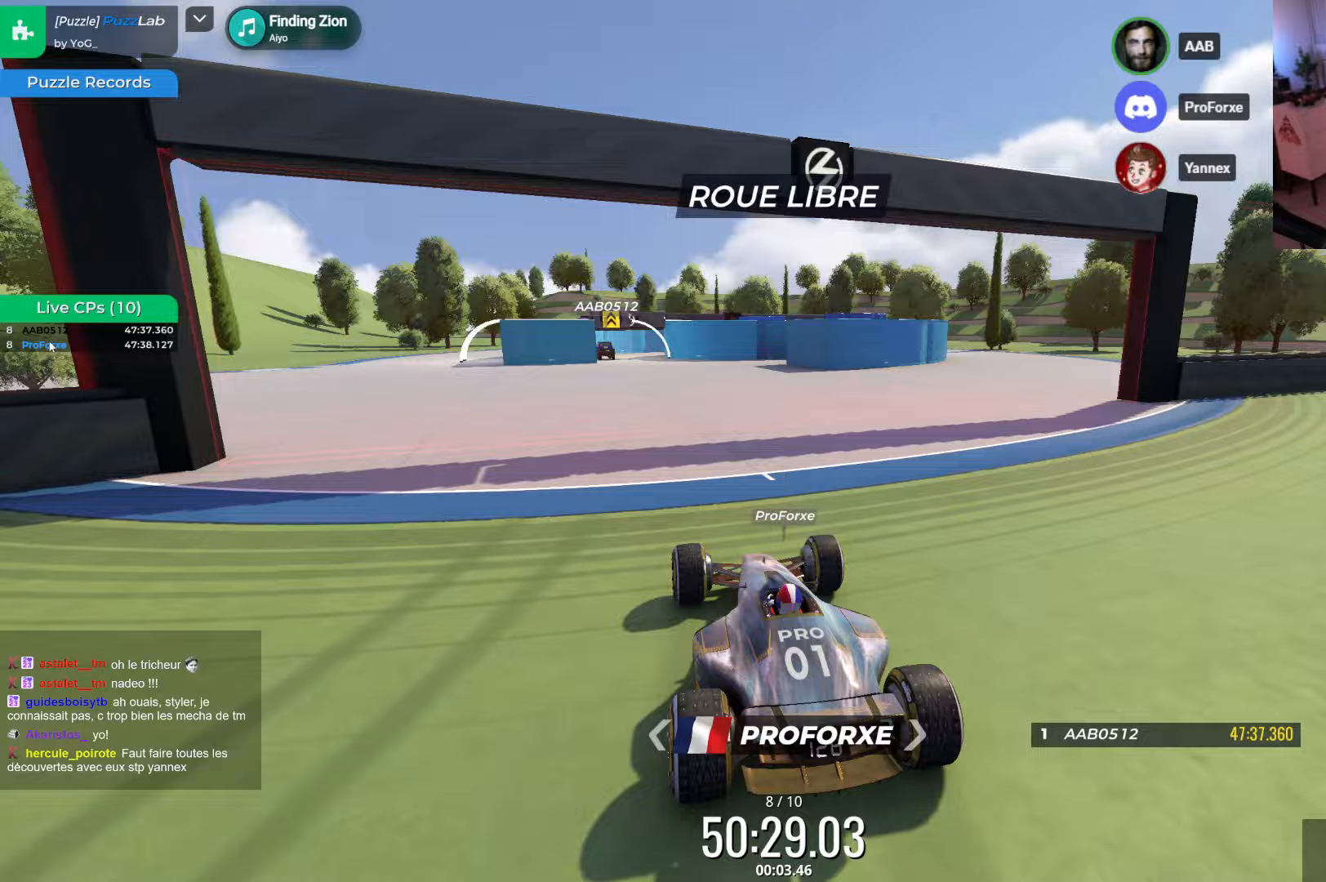
{"keys": ["up"], "events": [[67, "left", "down"], [400, "left", "up"]]}
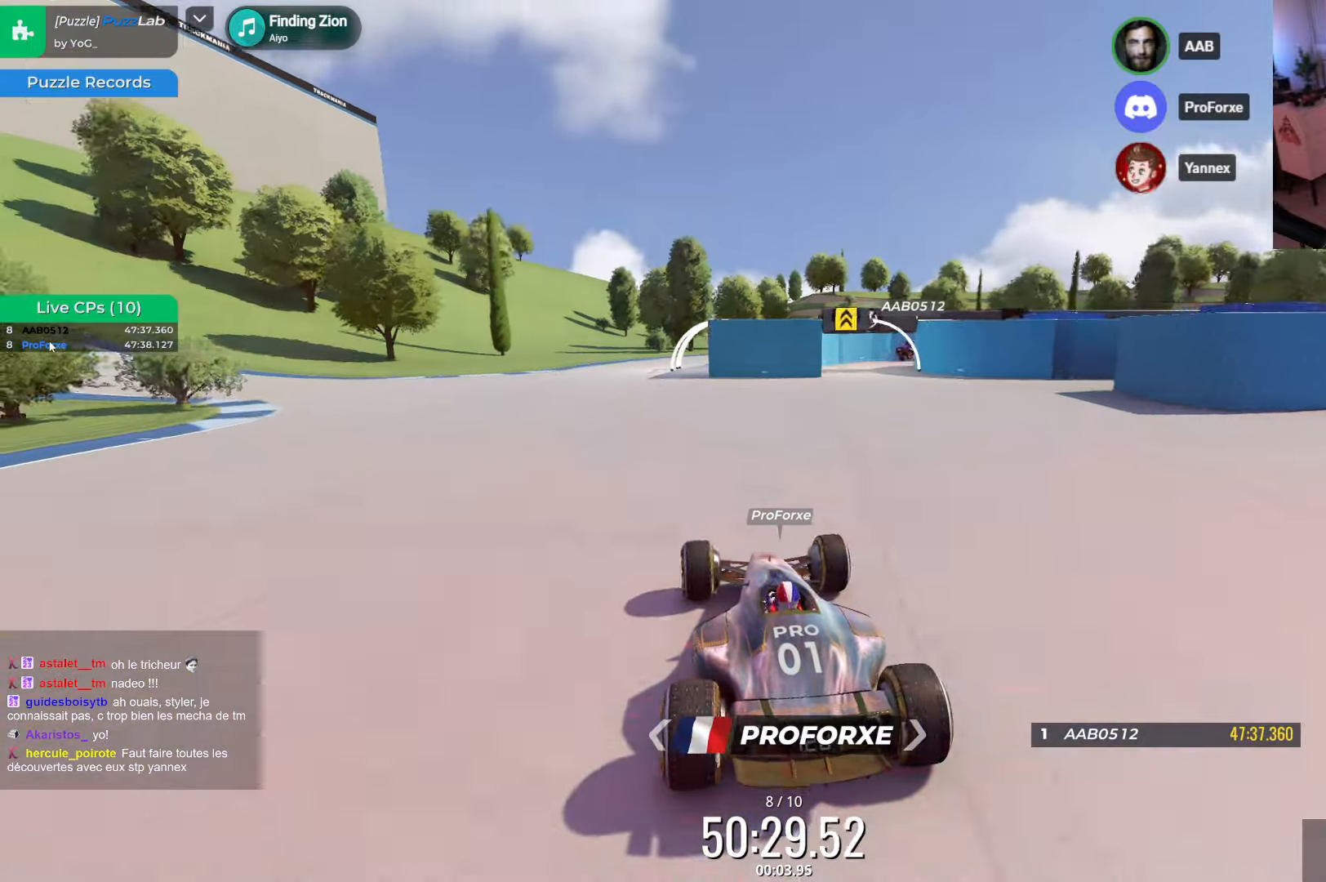
{"keys": ["left", "up"], "events": [[50, "left", "down"]]}
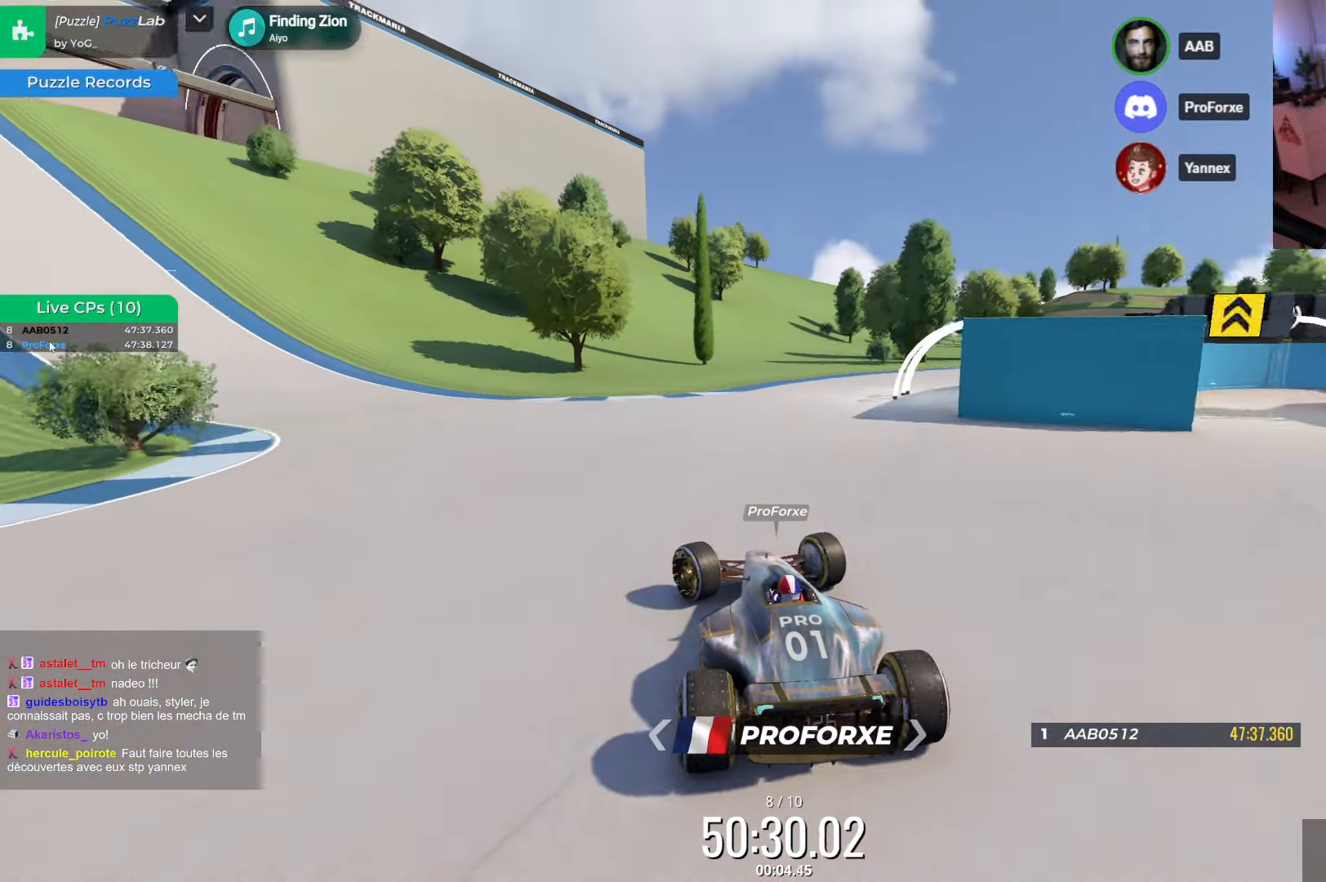
{"keys": ["up"], "events": [[500, "left", "up"]]}
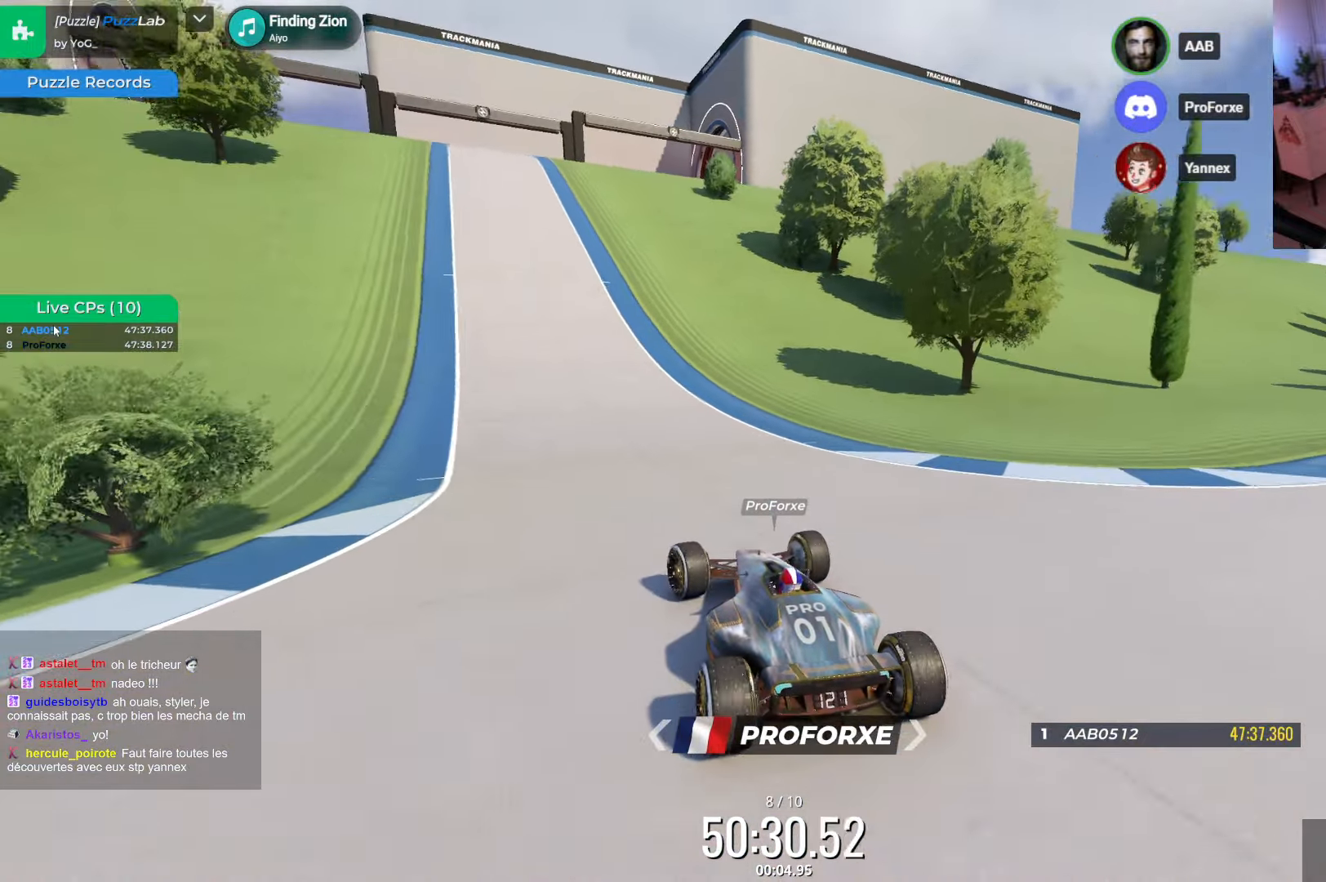
{"keys": ["up"], "events": []}
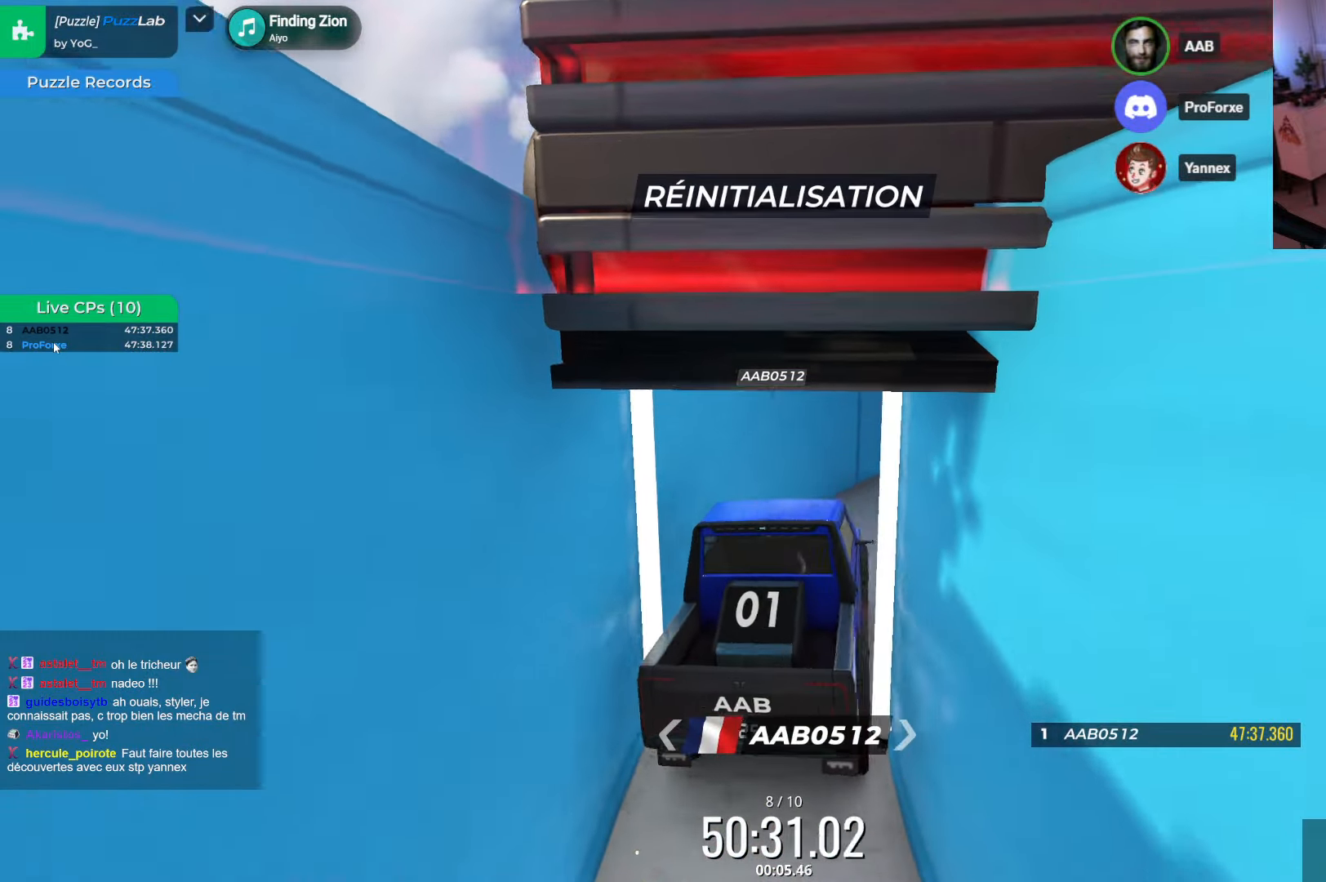
{"keys": ["up"], "events": []}
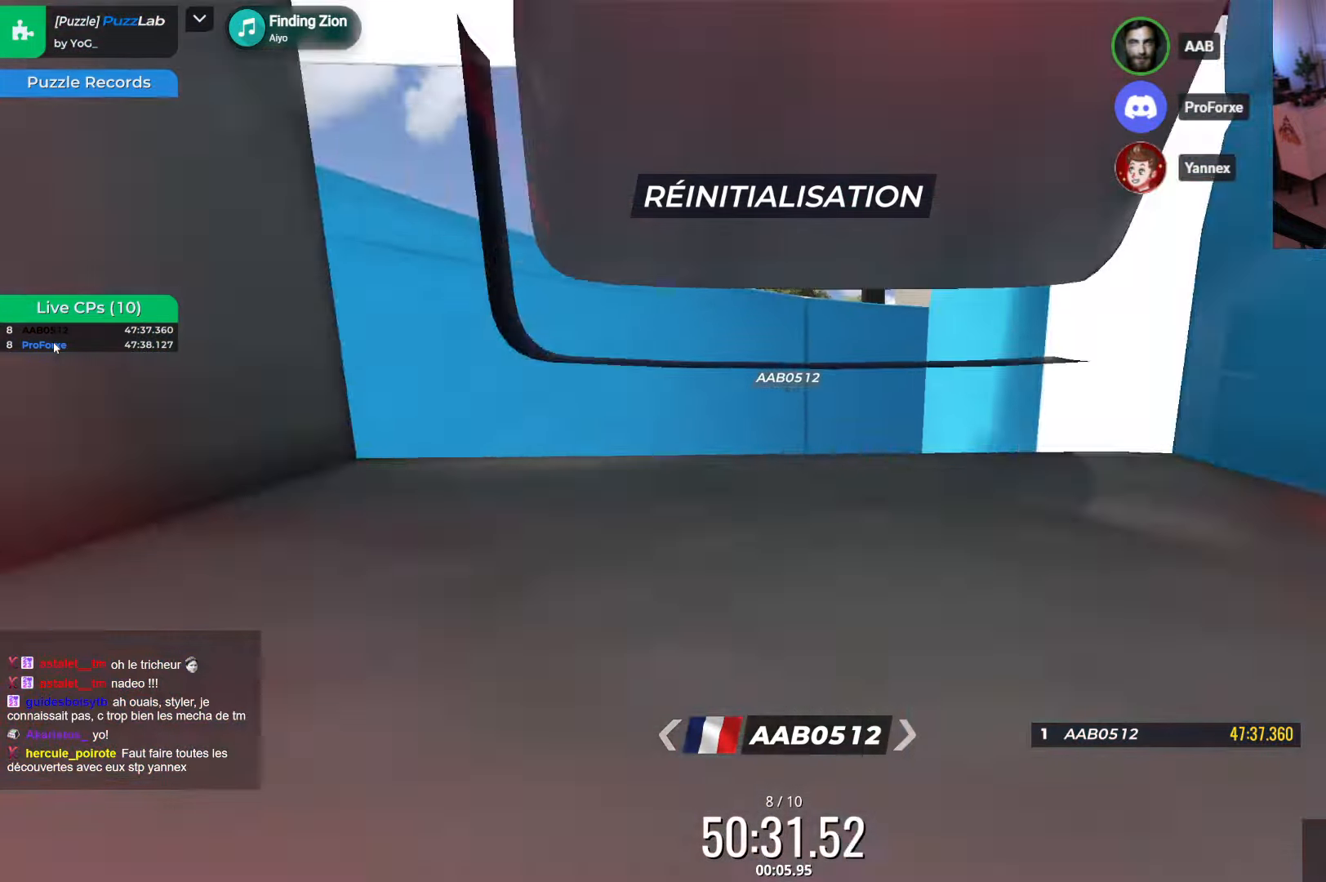
{"keys": ["up"], "events": []}
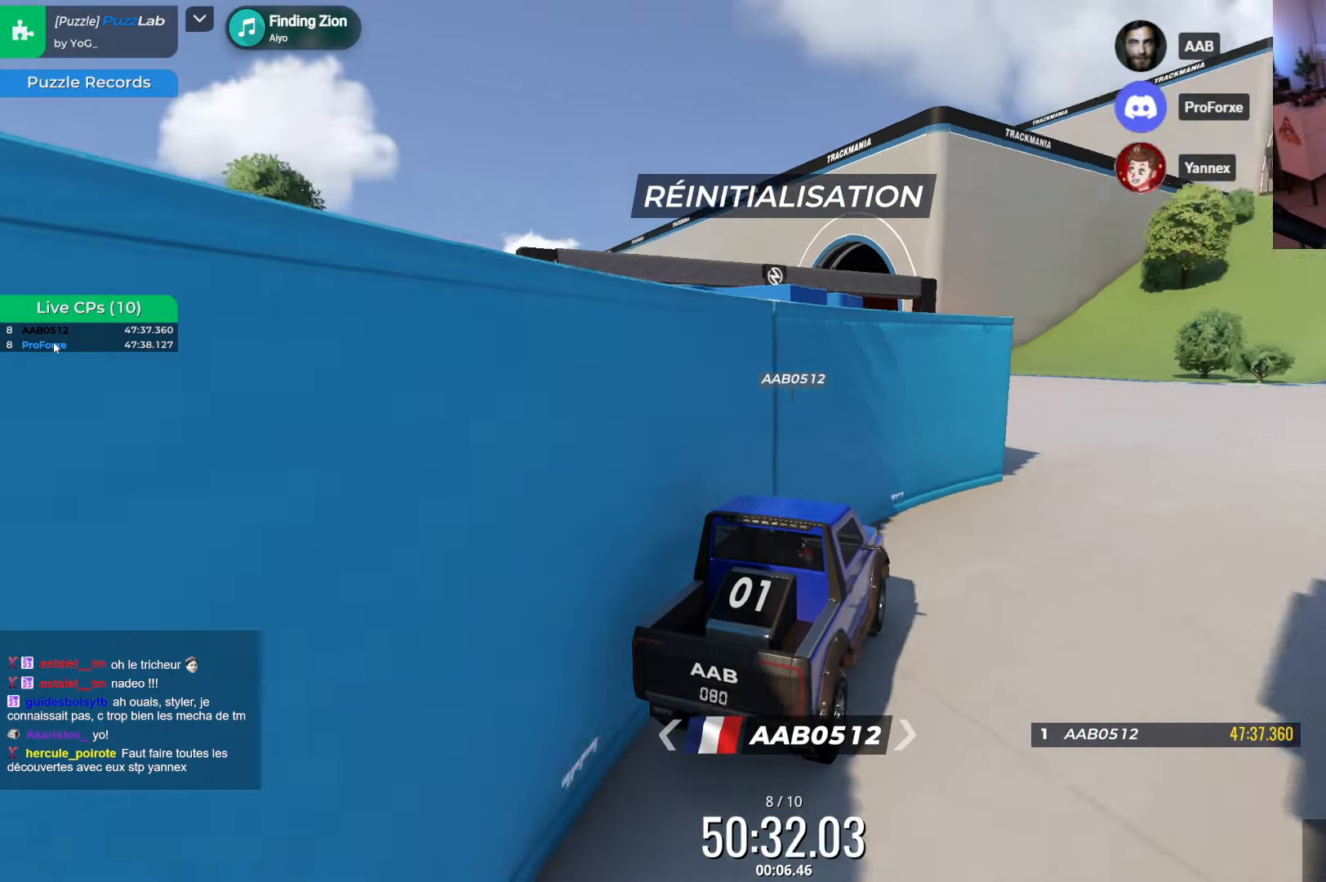
{"keys": ["up"], "events": []}